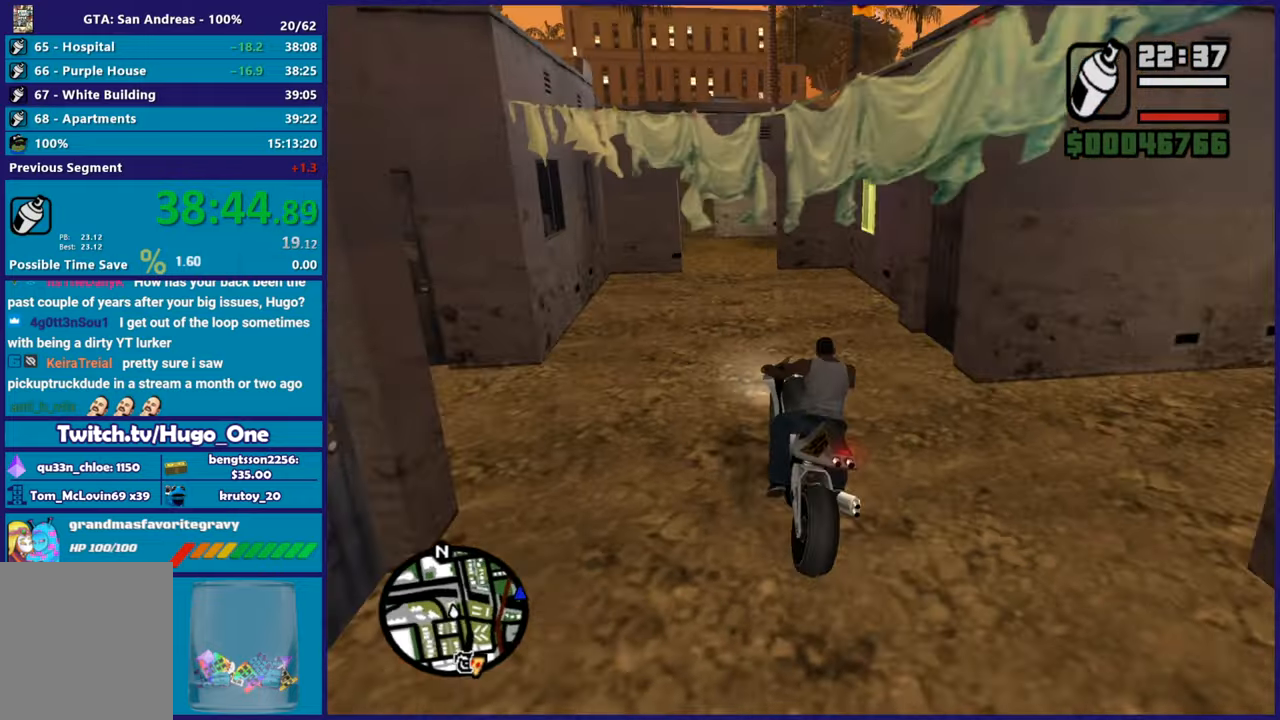
Gameplay with a controller (Xbox layout); each line is a JSON object with the inputs held at the frame after it. "button_events" lists button changes between this image and that frame as [ms after this image, input, new state], when the widget could be followed in between (sticks are given only as held states). This document gives stick clicks only as held states, not as events.
{"buttons": ["L2"], "left_stick": "center", "right_stick": "right", "button_events": [[67, "L2", "down"], [267, "L2", "up"], [350, "L2", "down"]]}
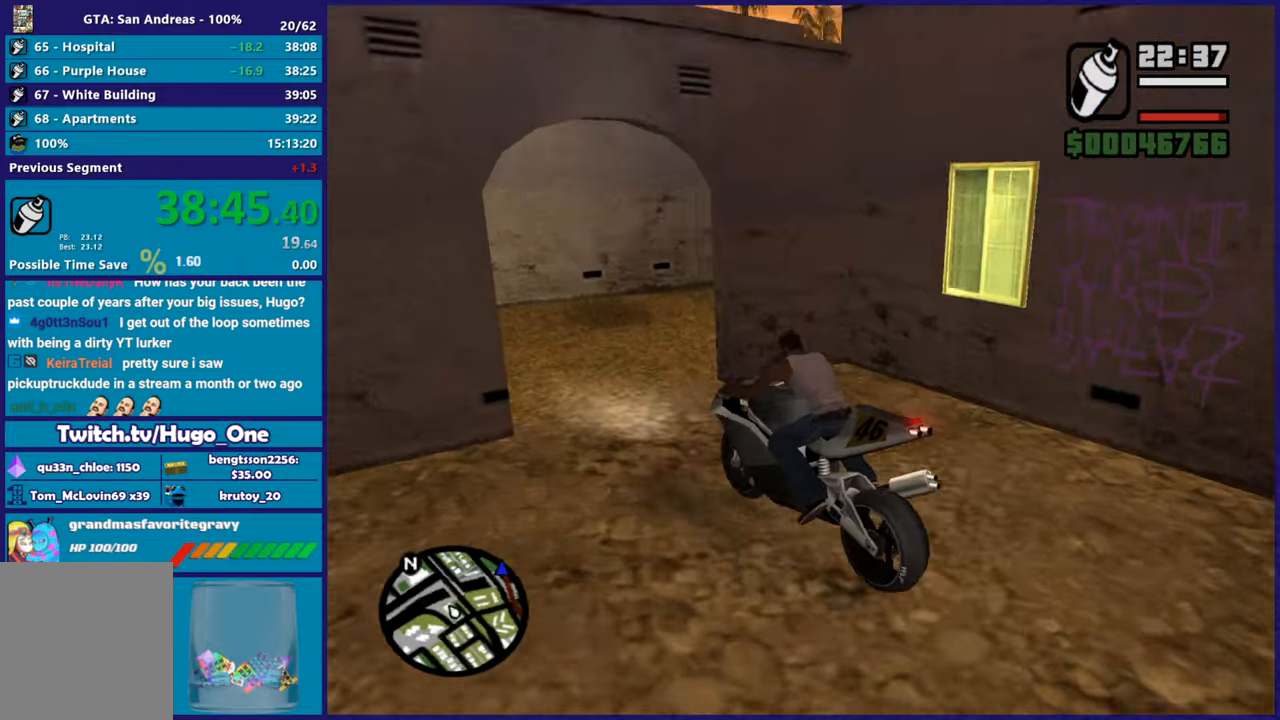
{"buttons": ["Y"], "left_stick": "down", "right_stick": "center", "button_events": [[201, "Y", "down"], [334, "Y", "up"], [401, "L2", "up"], [401, "Y", "down"]]}
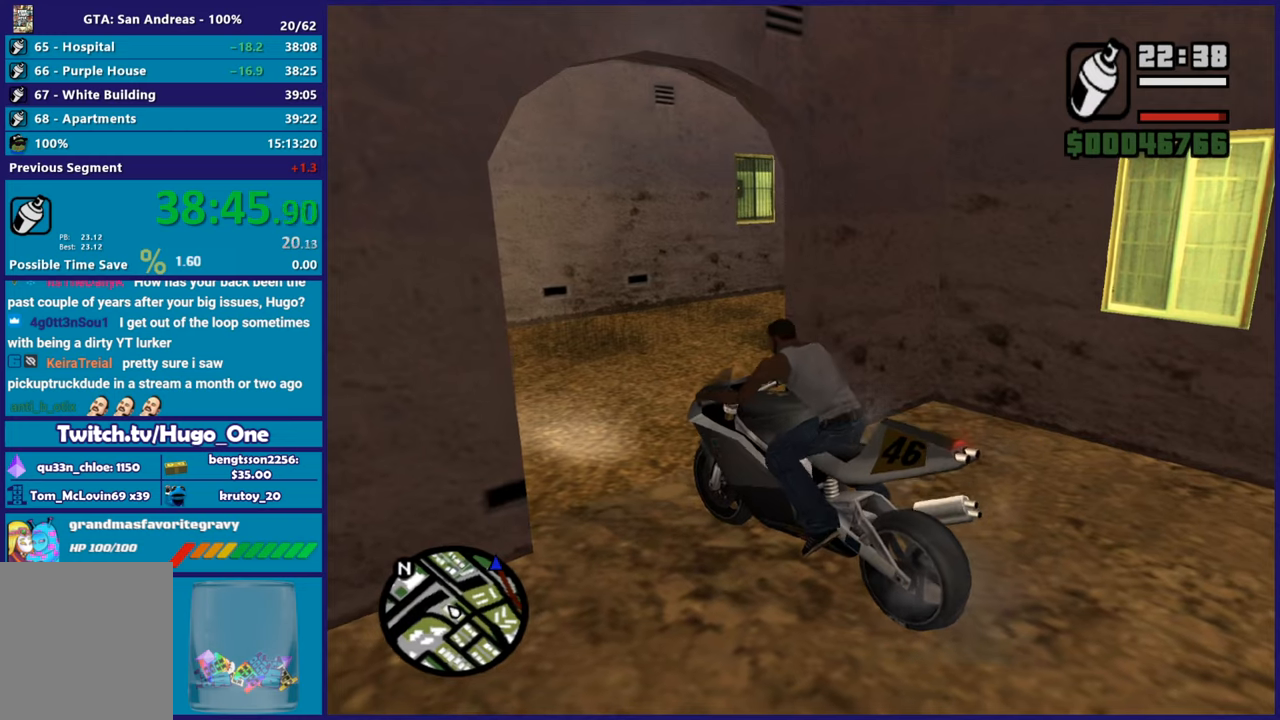
{"buttons": [], "left_stick": "down-right", "right_stick": "right", "button_events": [[17, "Y", "up"], [83, "Y", "down"], [183, "Y", "up"], [250, "Y", "down"], [334, "Y", "up"]]}
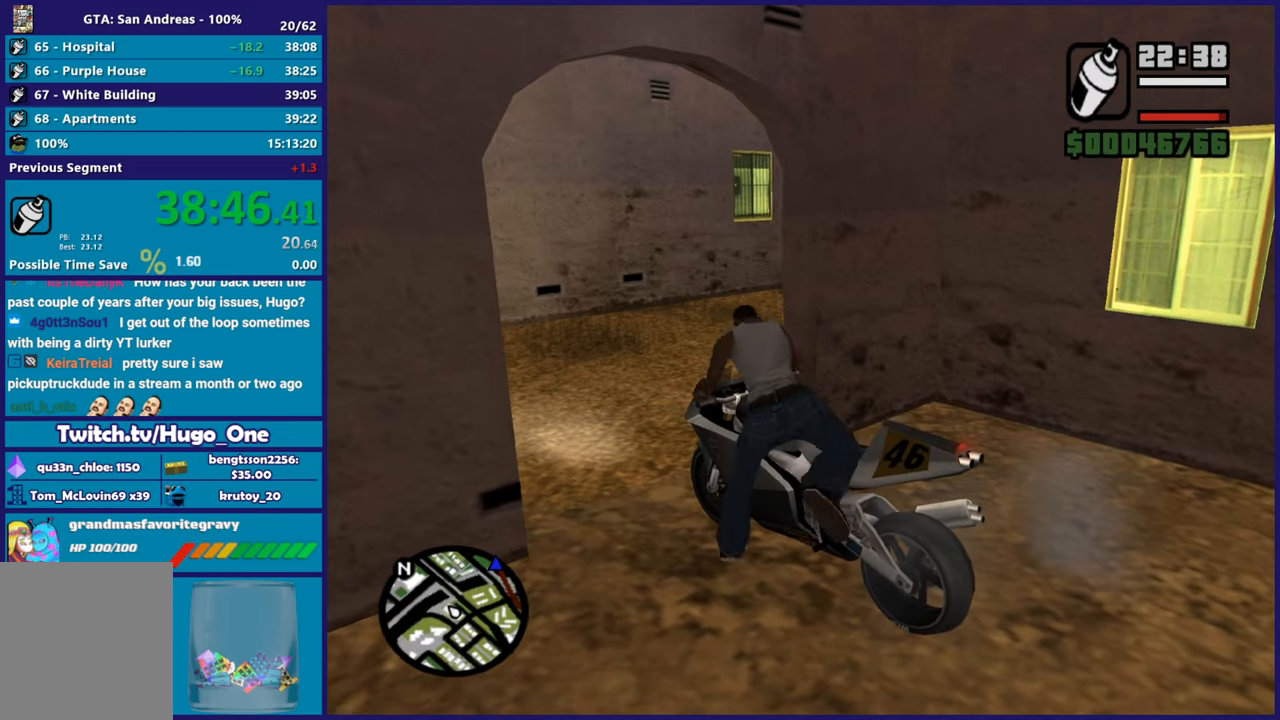
{"buttons": ["A"], "left_stick": "down-right", "right_stick": "center", "button_events": [[251, "A", "down"], [317, "A", "up"], [401, "A", "down"]]}
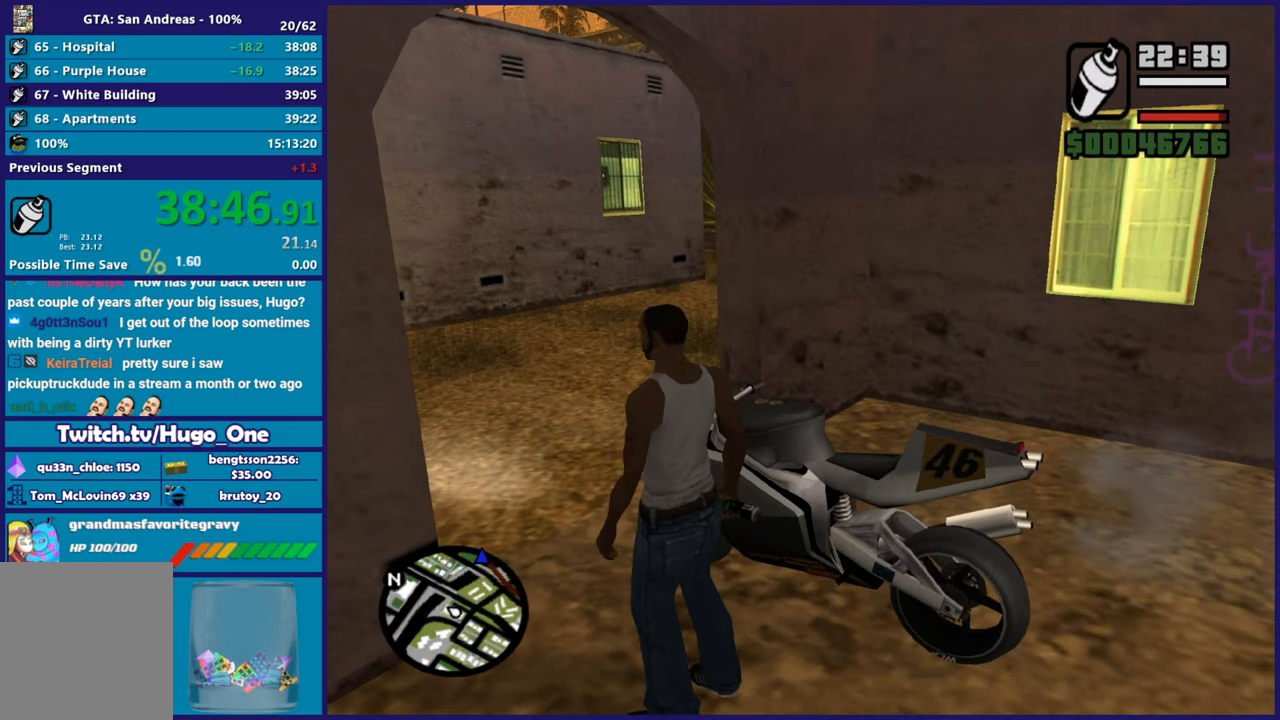
{"buttons": ["A"], "left_stick": "down-right", "right_stick": "center", "button_events": [[17, "A", "up"], [83, "A", "down"], [200, "A", "up"], [267, "A", "down"], [384, "A", "up"], [450, "A", "down"]]}
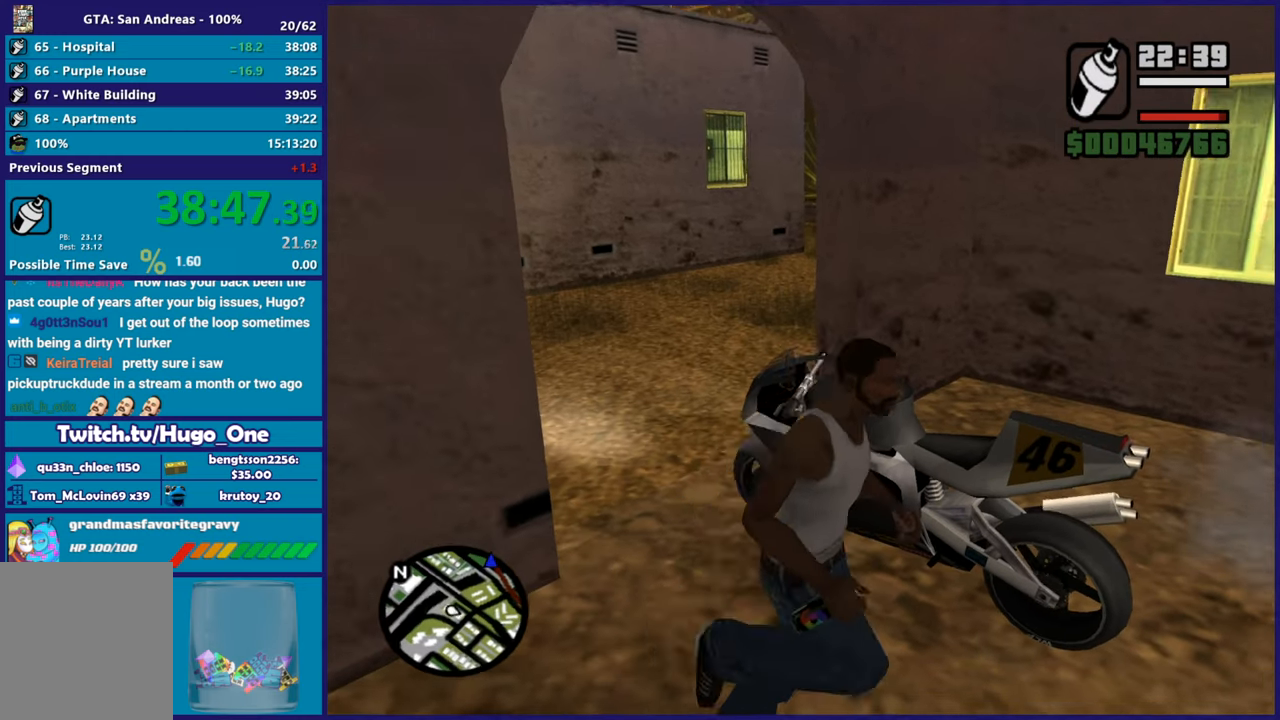
{"buttons": [], "left_stick": "up", "right_stick": "center", "button_events": [[50, "A", "up"]]}
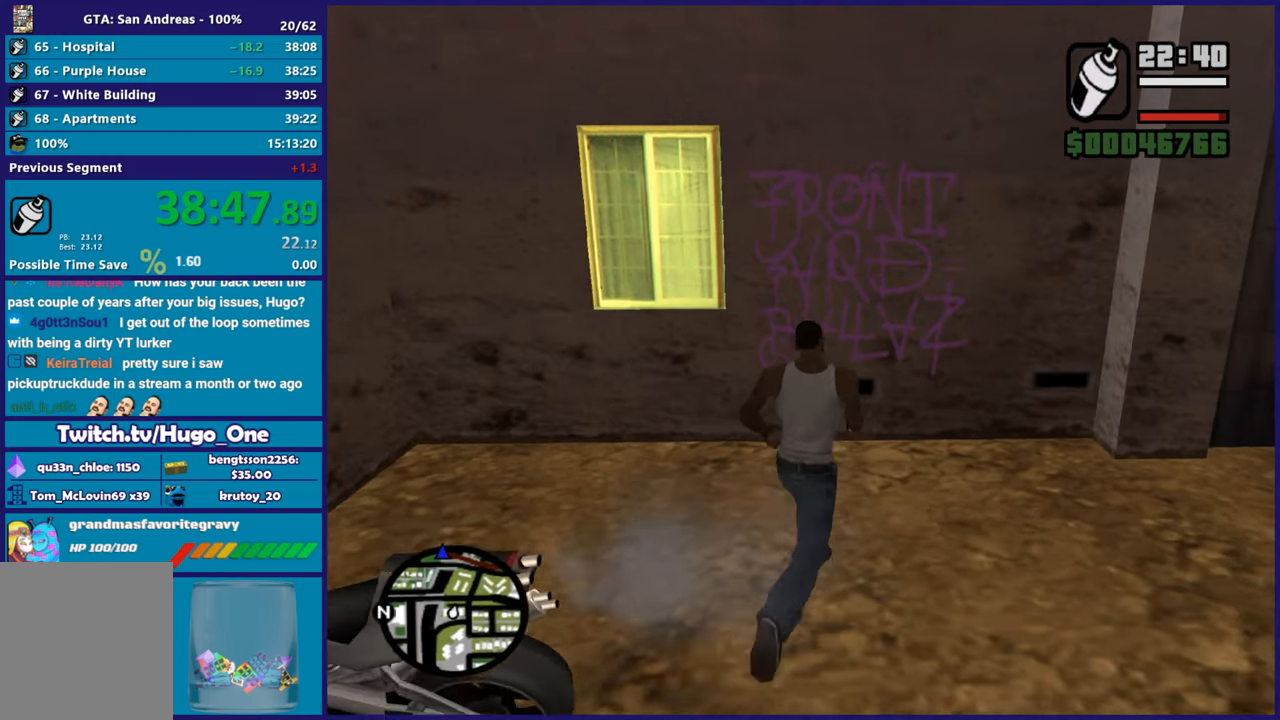
{"buttons": ["L2", "R2"], "left_stick": "center", "right_stick": "center", "button_events": [[50, "L2", "down"], [50, "R2", "down"]]}
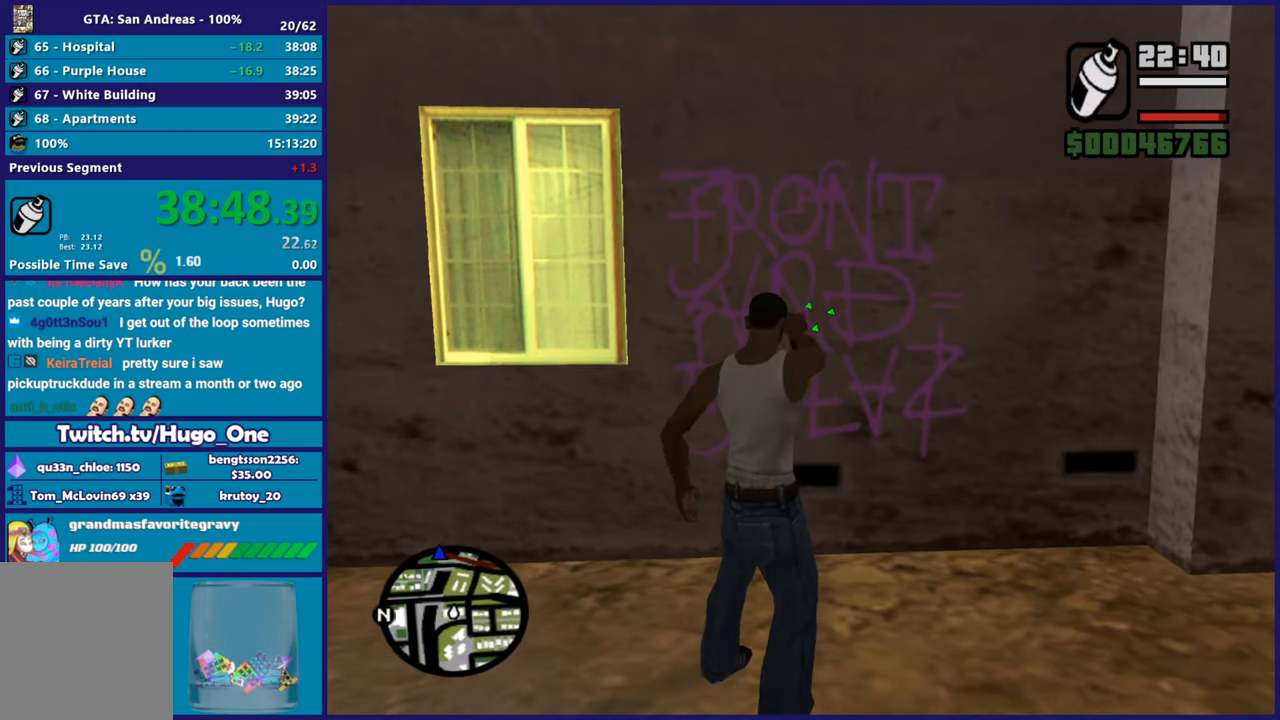
{"buttons": ["L2", "R2"], "left_stick": "center", "right_stick": "center", "button_events": []}
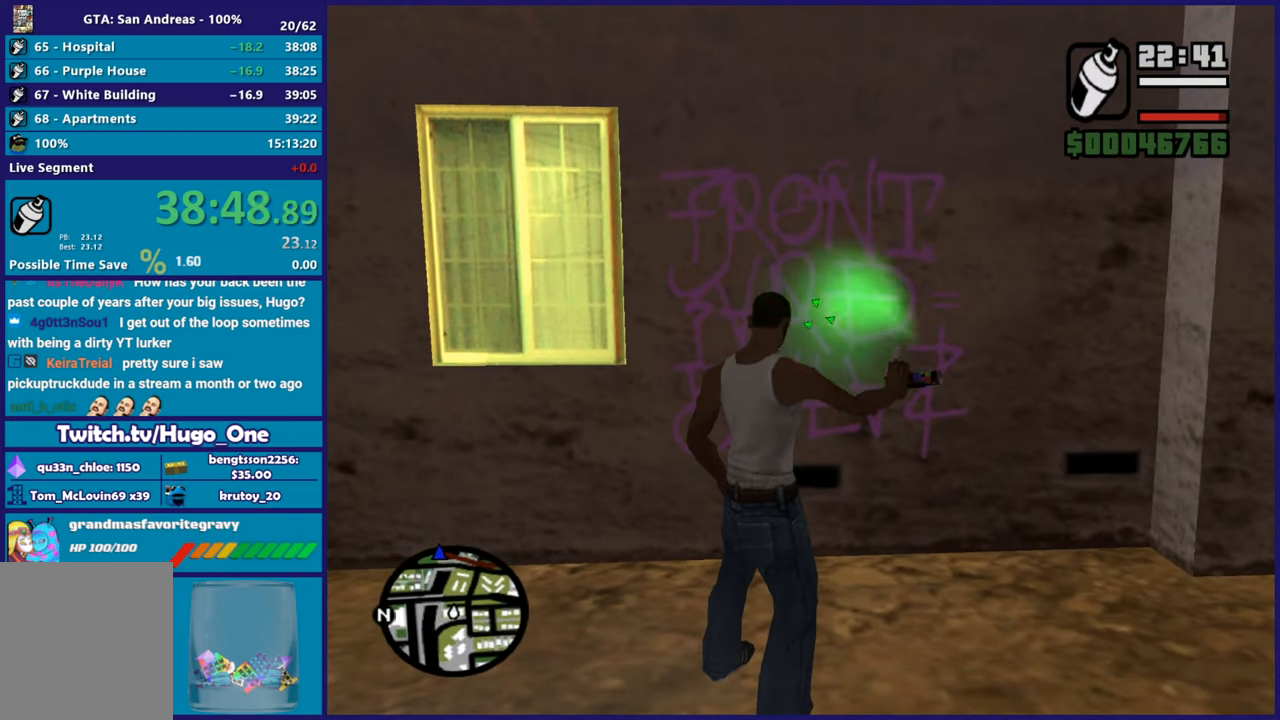
{"buttons": ["L2", "R2"], "left_stick": "center", "right_stick": "center", "button_events": []}
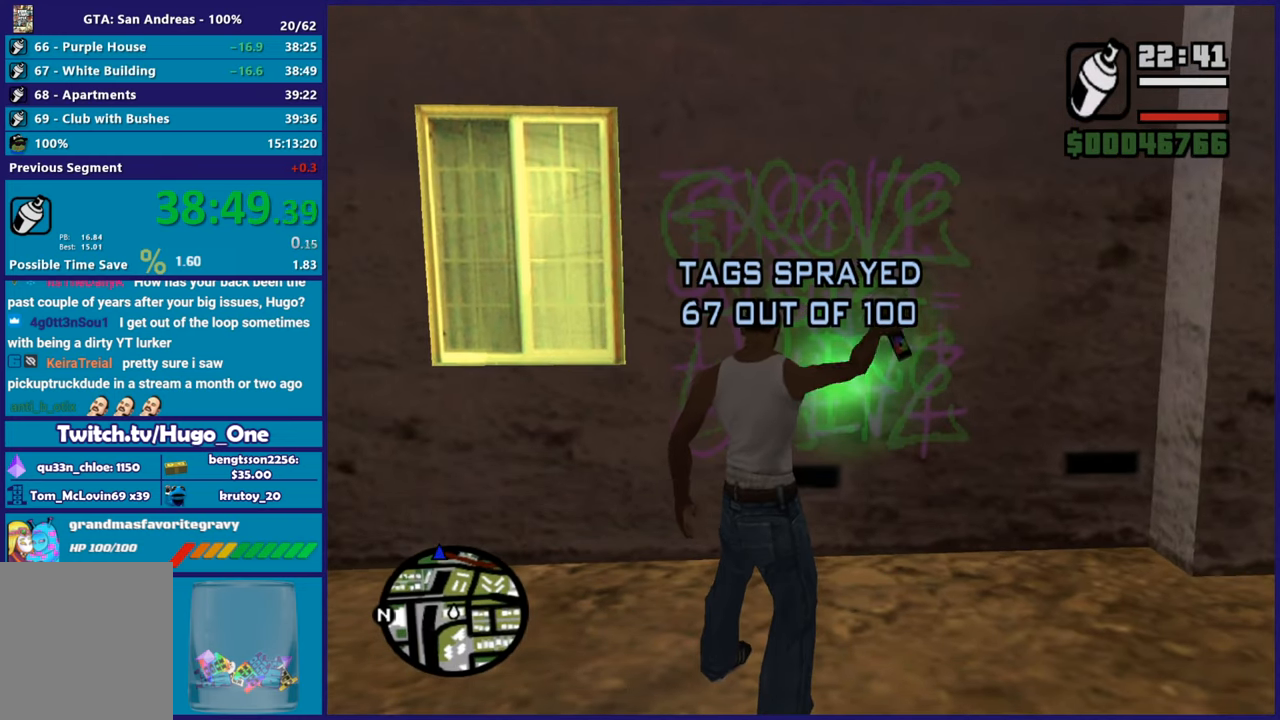
{"buttons": [], "left_stick": "left", "right_stick": "down-left", "button_events": [[134, "R2", "up"], [150, "L2", "up"]]}
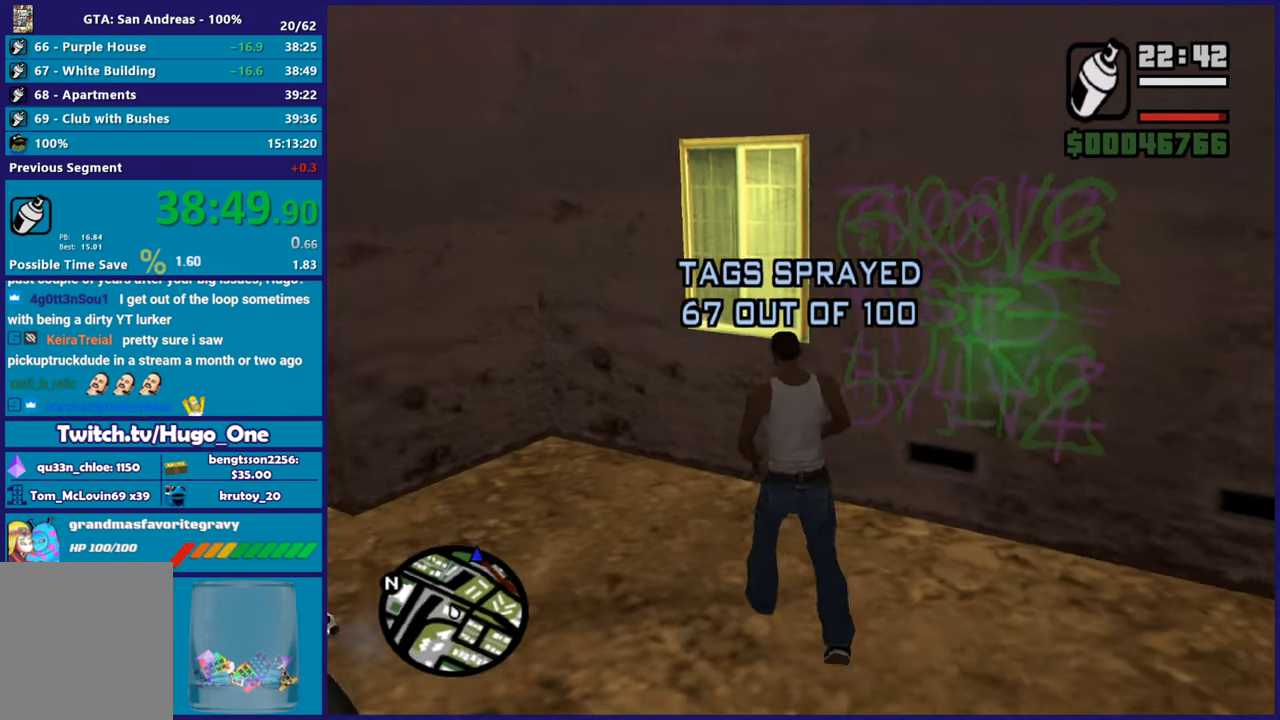
{"buttons": ["Y"], "left_stick": "center", "right_stick": "center", "button_events": [[200, "A", "down"], [334, "A", "up"], [434, "Y", "down"]]}
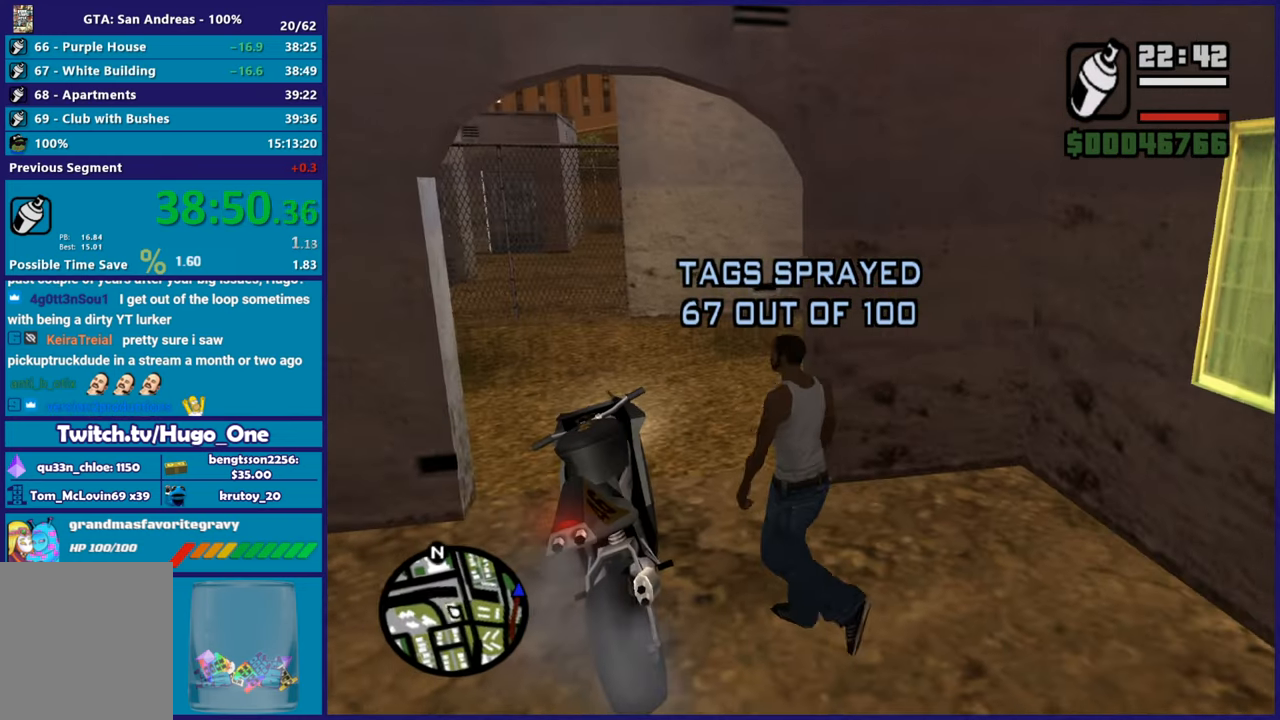
{"buttons": [], "left_stick": "center", "right_stick": "center", "button_events": [[66, "Y", "up"], [150, "Y", "down"], [250, "Y", "up"], [300, "Y", "down"], [433, "Y", "up"]]}
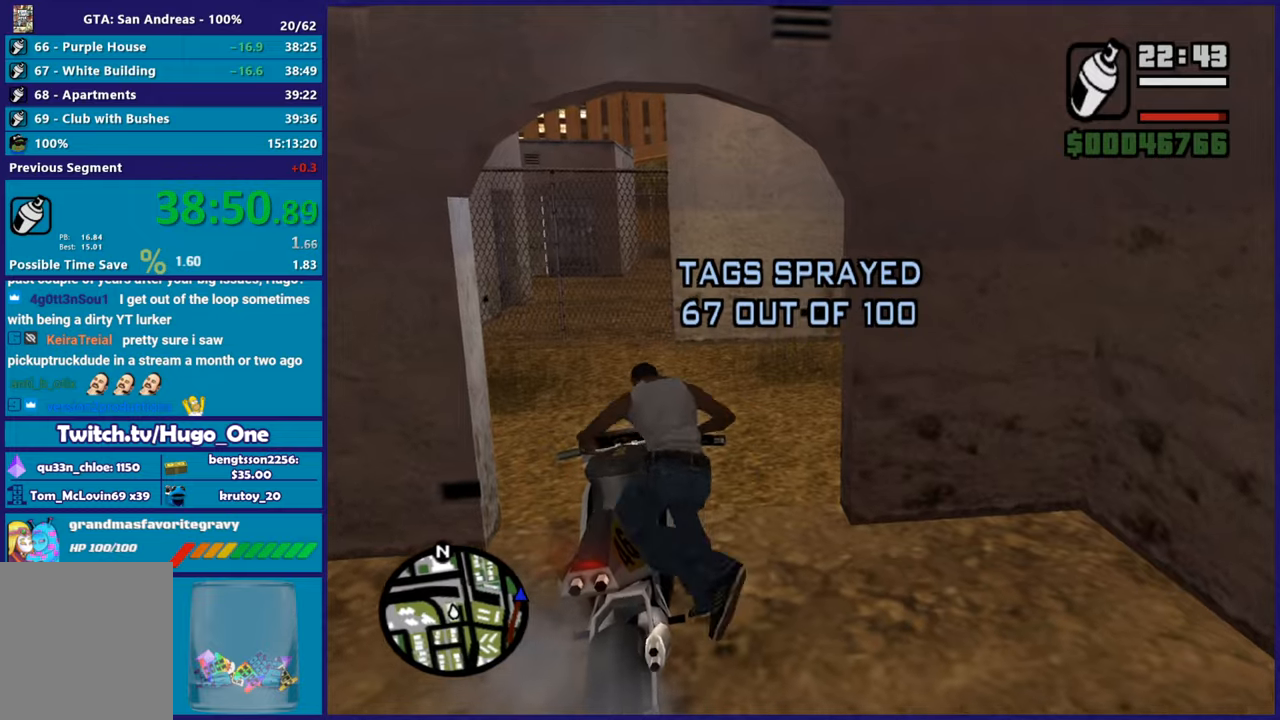
{"buttons": ["R2"], "left_stick": "left", "right_stick": "left", "button_events": [[200, "R2", "down"]]}
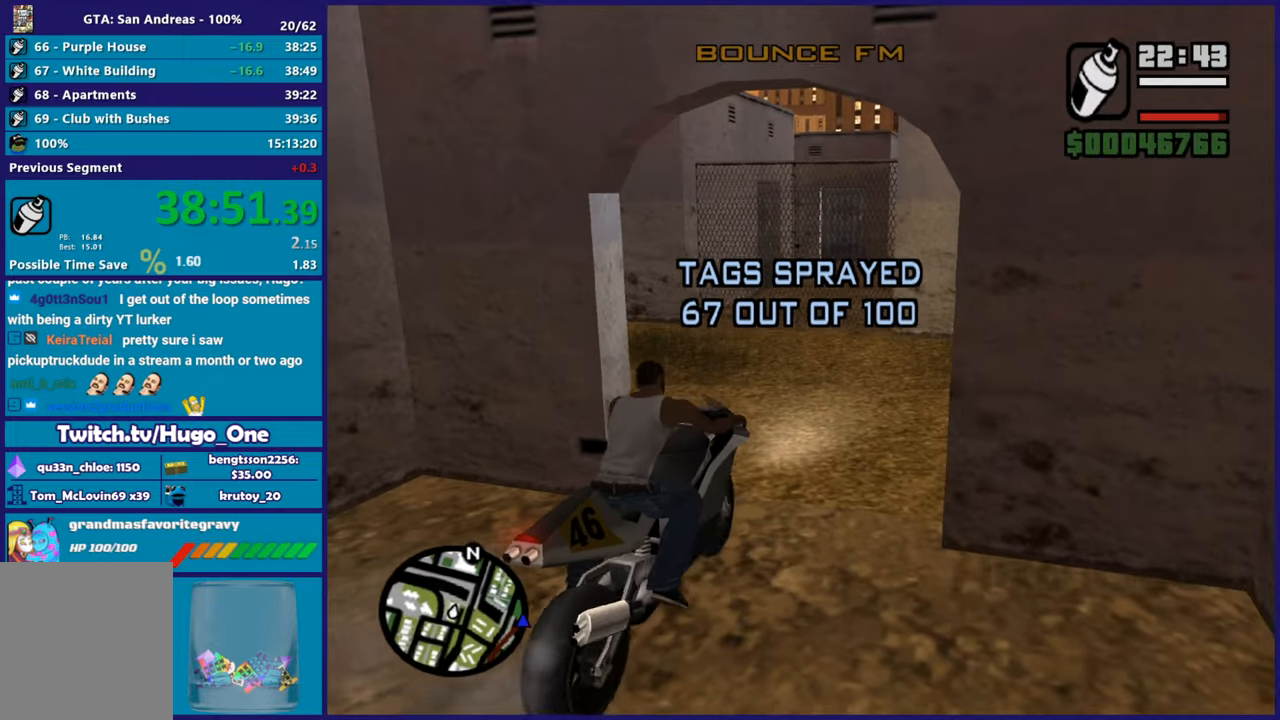
{"buttons": ["R2"], "left_stick": "left", "right_stick": "down-left", "button_events": []}
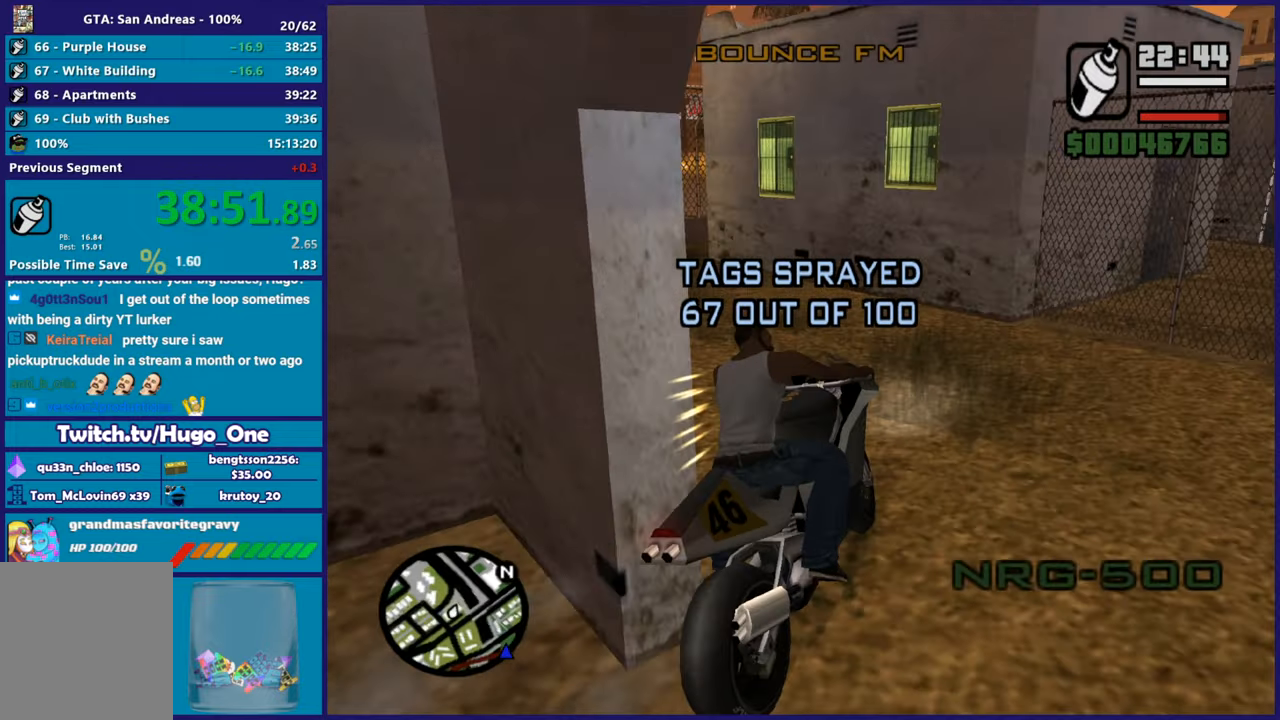
{"buttons": [], "left_stick": "left", "right_stick": "down-left", "button_events": [[217, "R2", "up"]]}
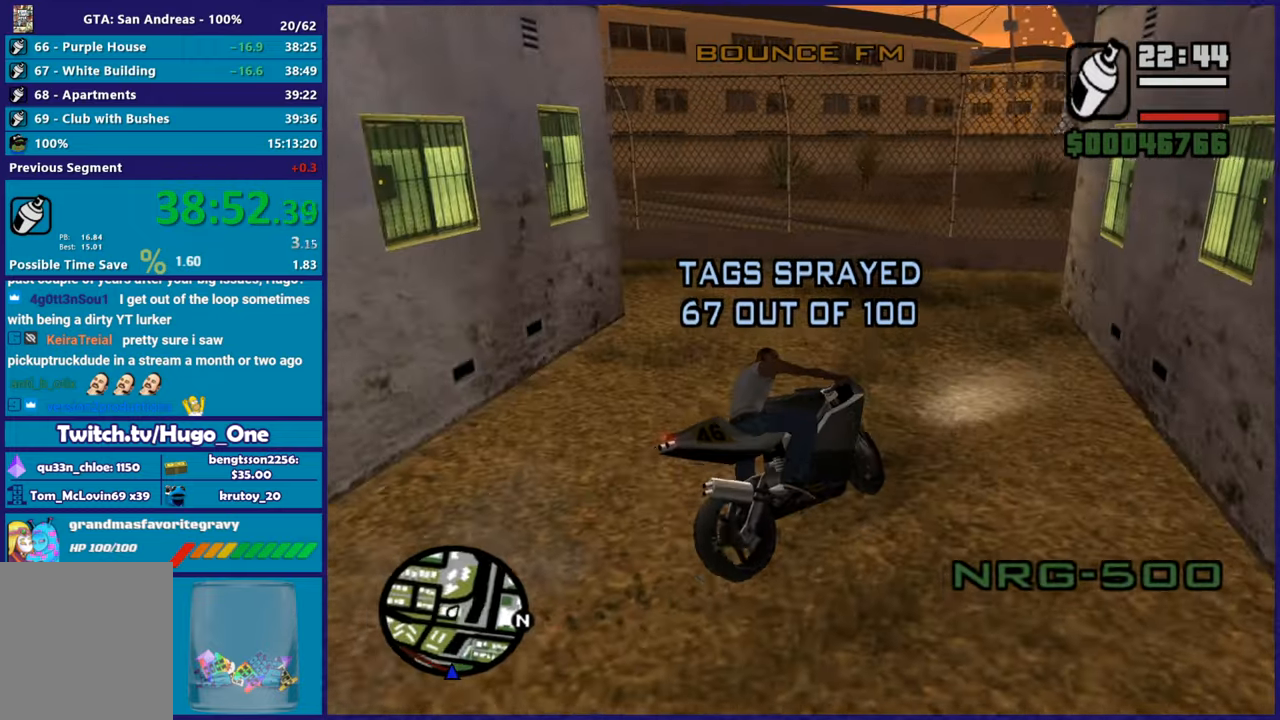
{"buttons": [], "left_stick": "left", "right_stick": "left", "button_events": [[250, "R2", "down"], [467, "R2", "up"]]}
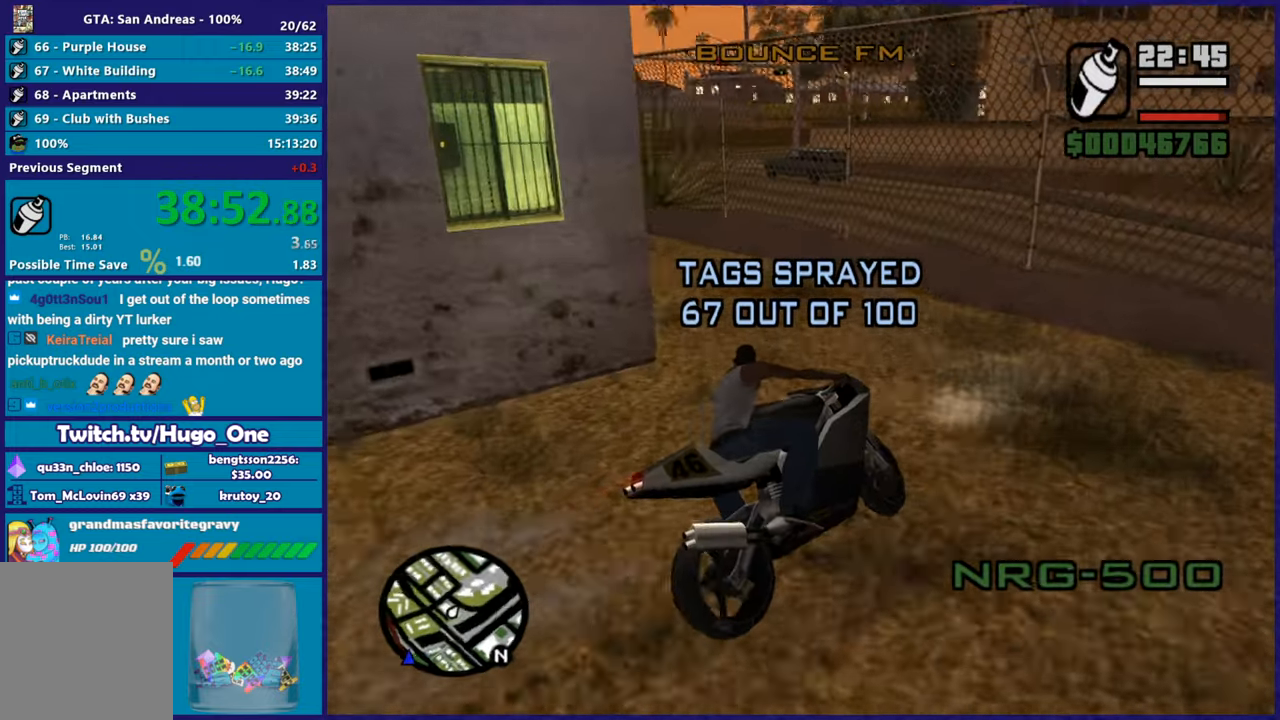
{"buttons": [], "left_stick": "left", "right_stick": "down-left", "button_events": [[250, "R2", "down"], [484, "R2", "up"]]}
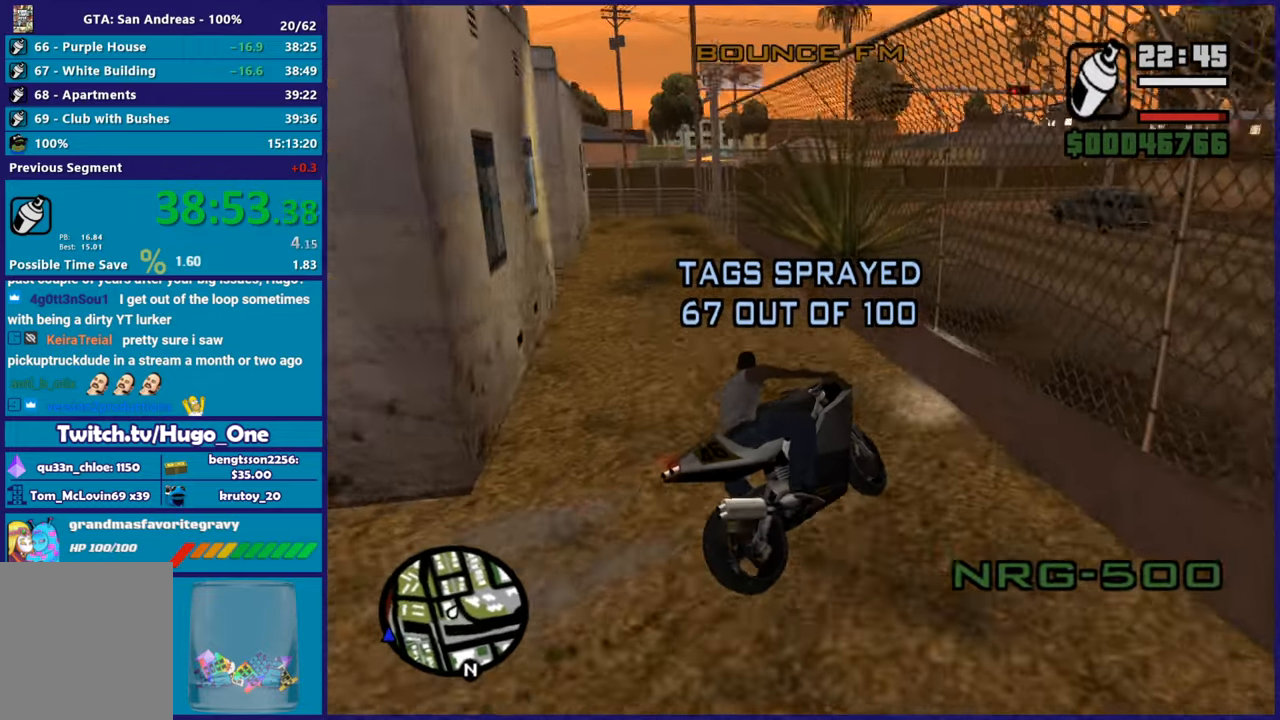
{"buttons": ["R2"], "left_stick": "left", "right_stick": "down-left", "button_events": [[133, "R2", "down"]]}
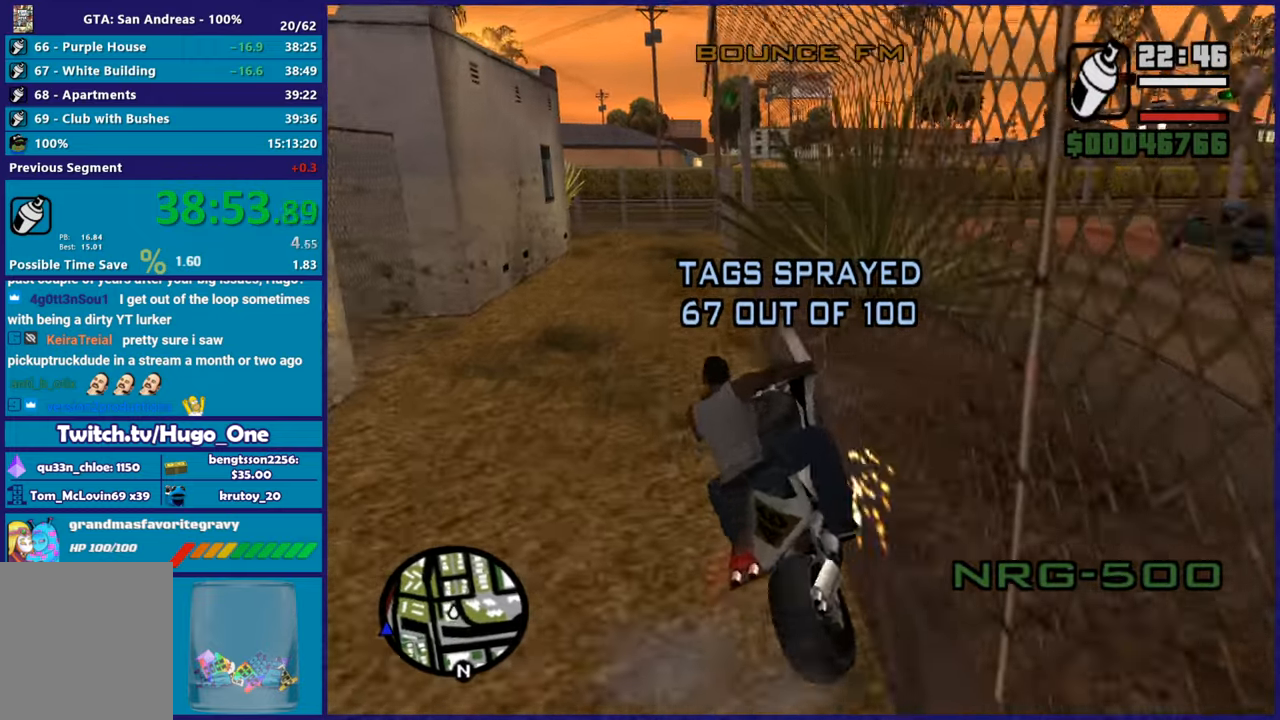
{"buttons": ["R2"], "left_stick": "right", "right_stick": "center", "button_events": []}
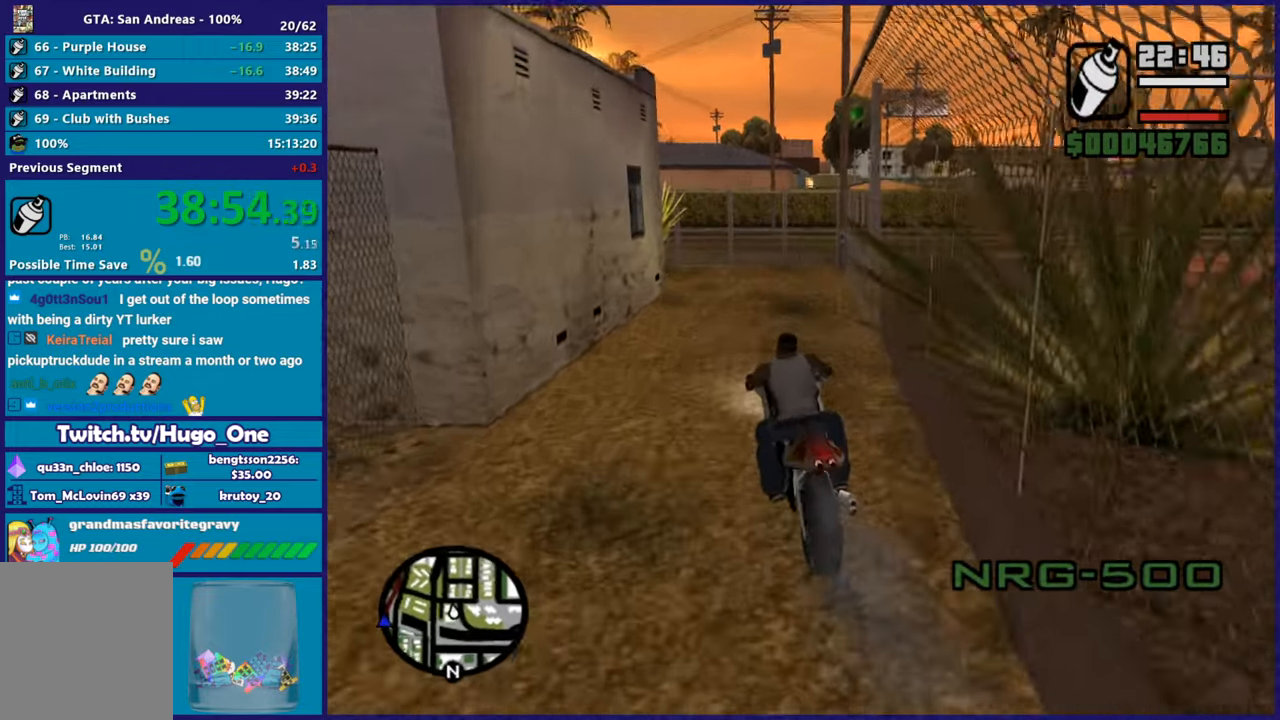
{"buttons": [], "left_stick": "up-right", "right_stick": "down", "button_events": [[467, "R2", "up"]]}
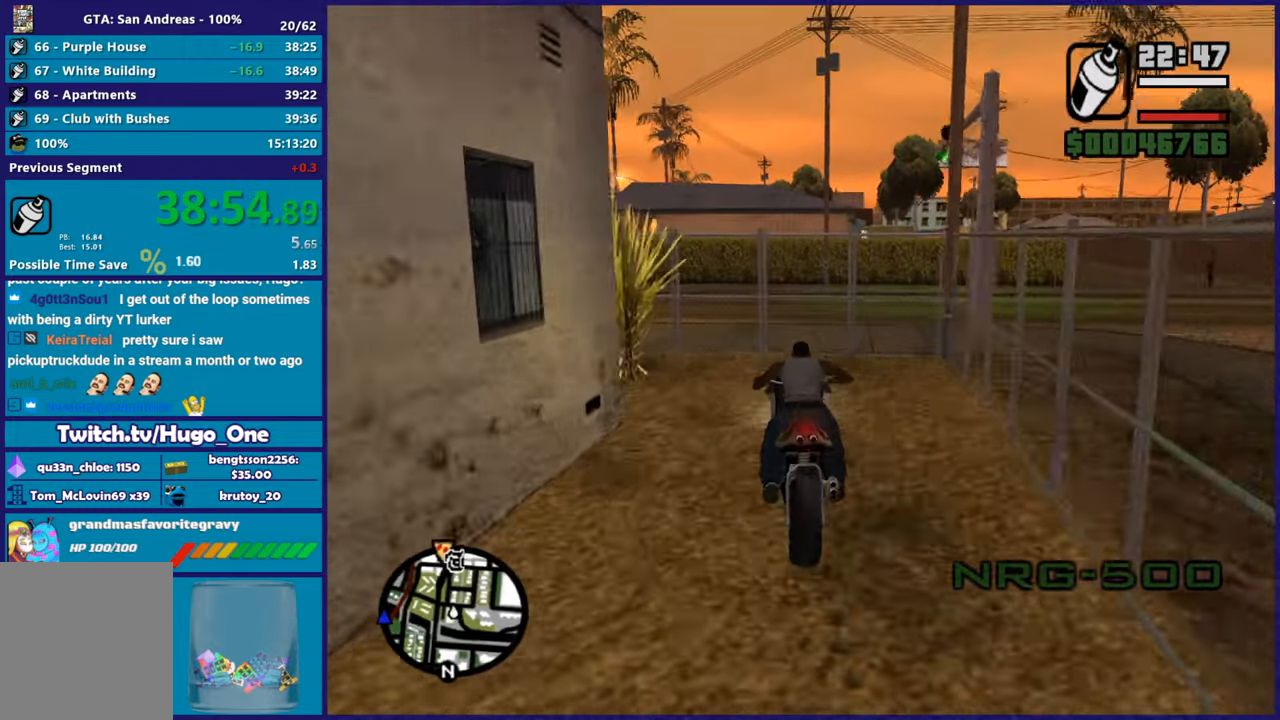
{"buttons": [], "left_stick": "right", "right_stick": "down-right", "button_events": [[284, "L2", "down"], [384, "L2", "up"]]}
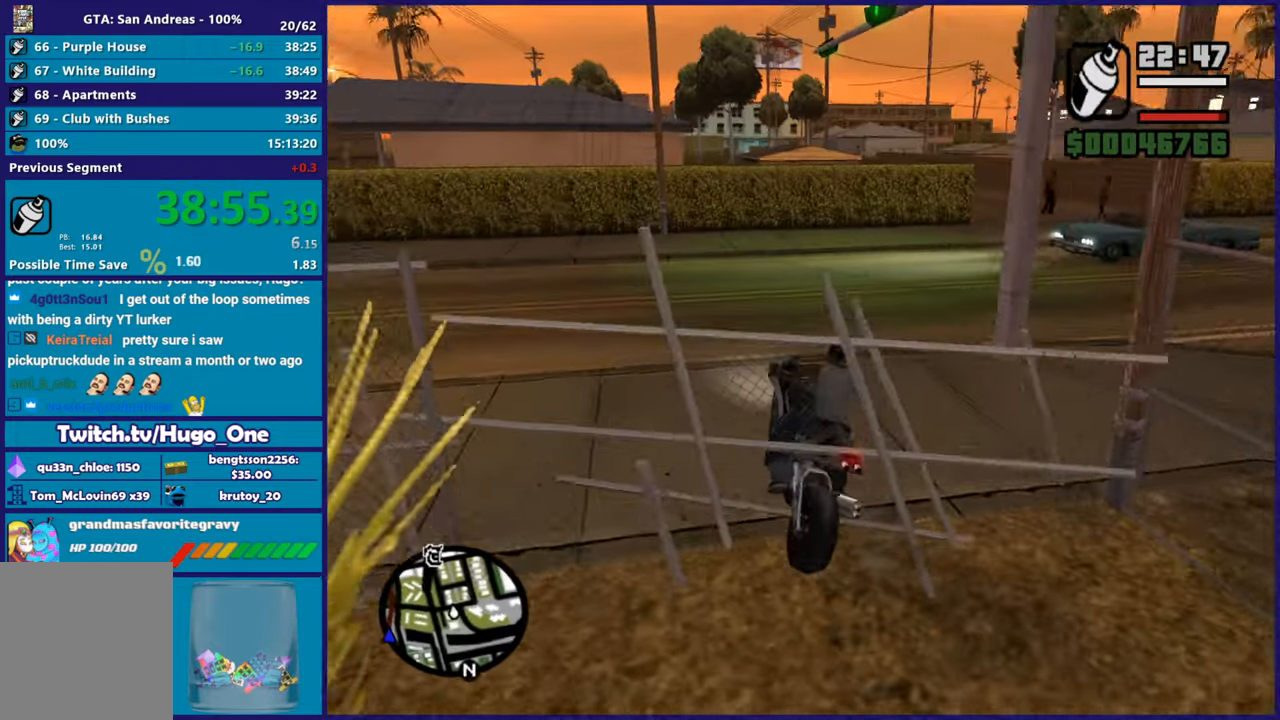
{"buttons": ["R2"], "left_stick": "right", "right_stick": "right", "button_events": [[267, "R2", "down"]]}
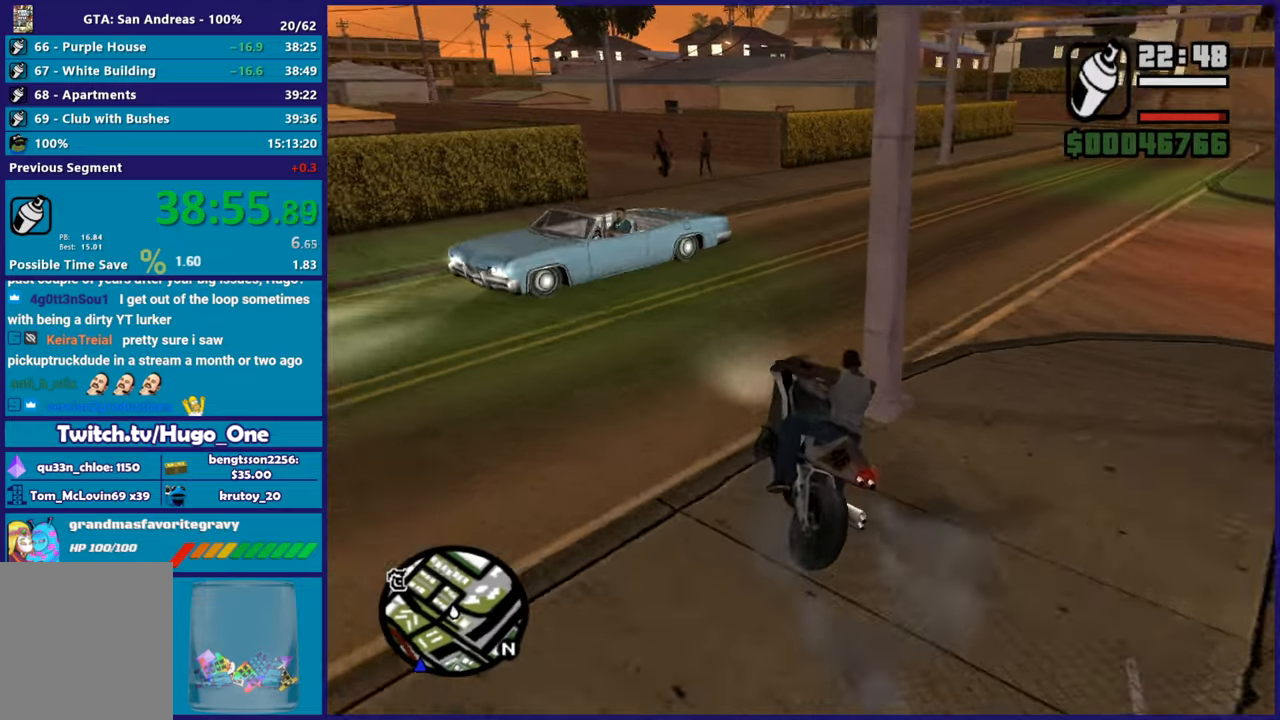
{"buttons": ["R2"], "left_stick": "right", "right_stick": "up-right", "button_events": [[134, "R2", "up"], [267, "R2", "down"]]}
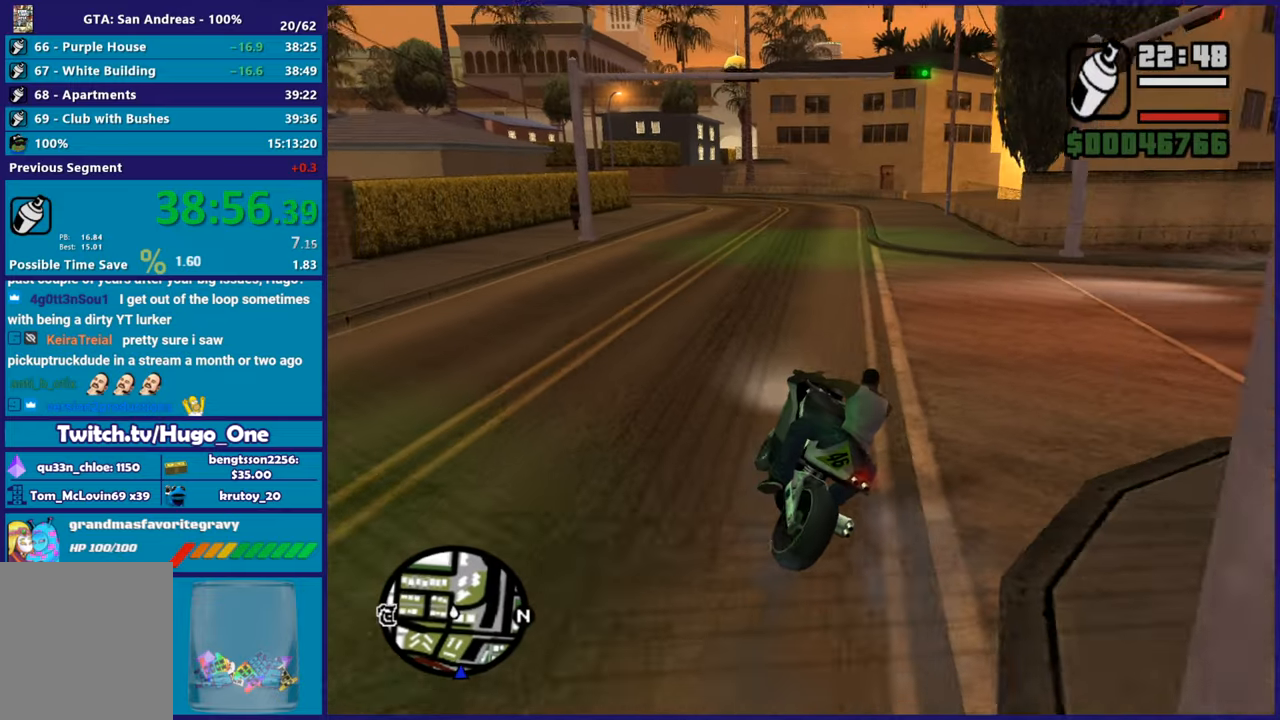
{"buttons": ["R2"], "left_stick": "up", "right_stick": "right", "button_events": []}
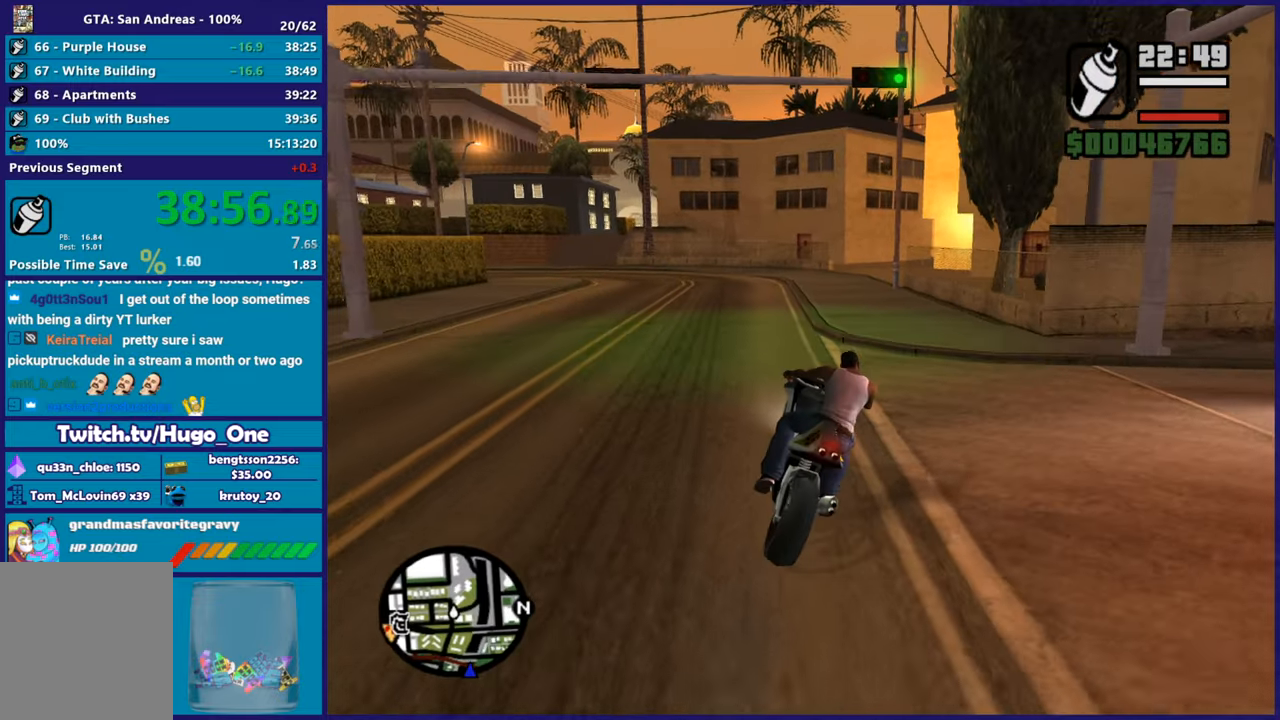
{"buttons": ["R2"], "left_stick": "center", "right_stick": "center", "button_events": []}
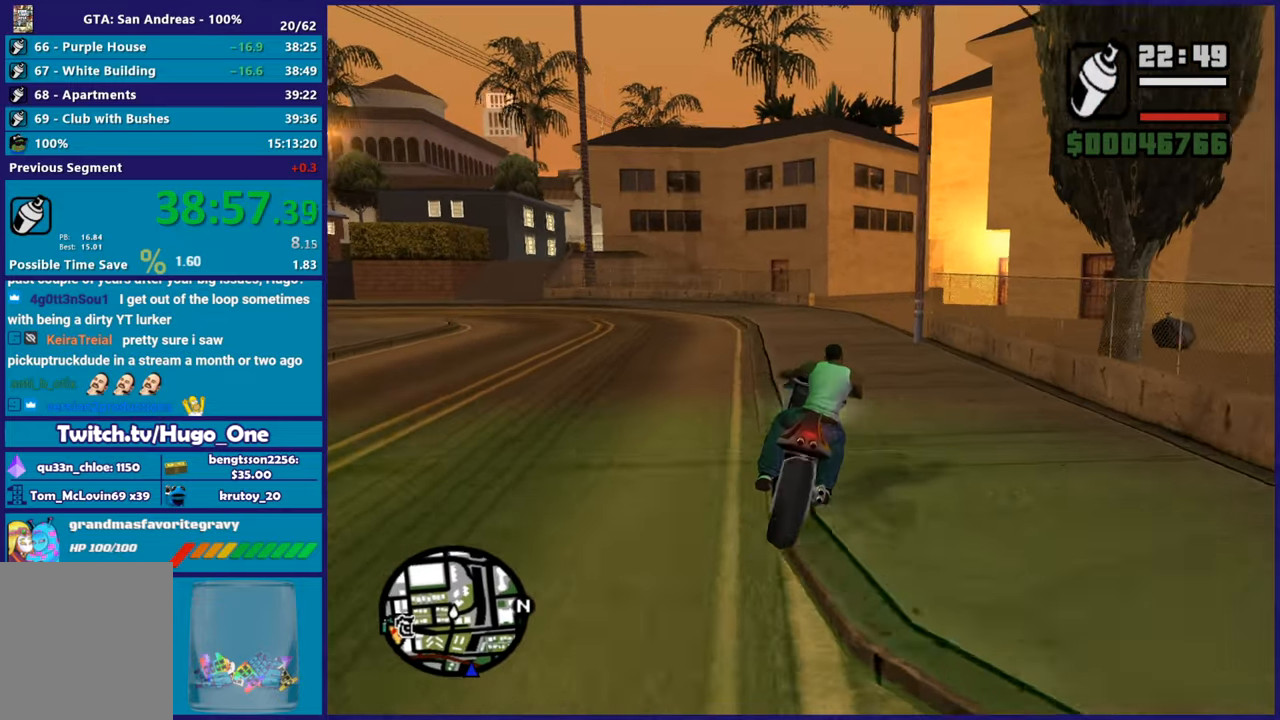
{"buttons": ["R2"], "left_stick": "center", "right_stick": "right", "button_events": []}
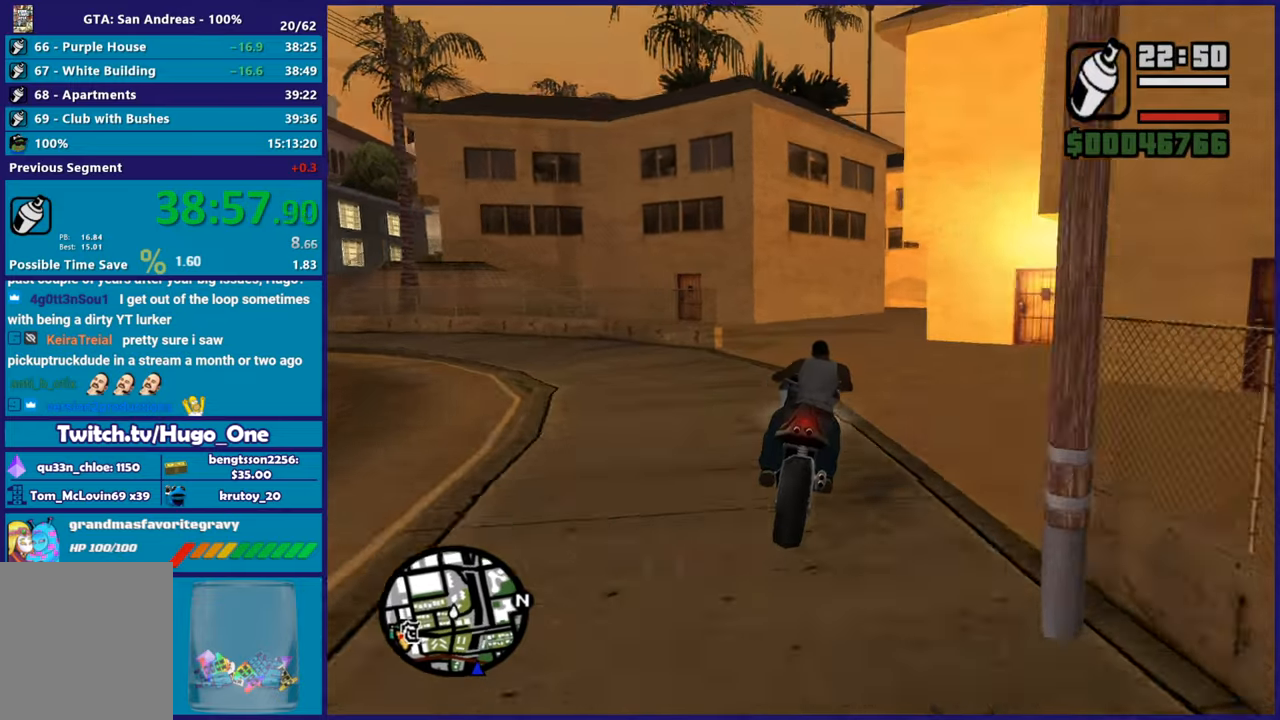
{"buttons": ["R2"], "left_stick": "right", "right_stick": "center", "button_events": [[200, "R2", "up"], [434, "R2", "down"]]}
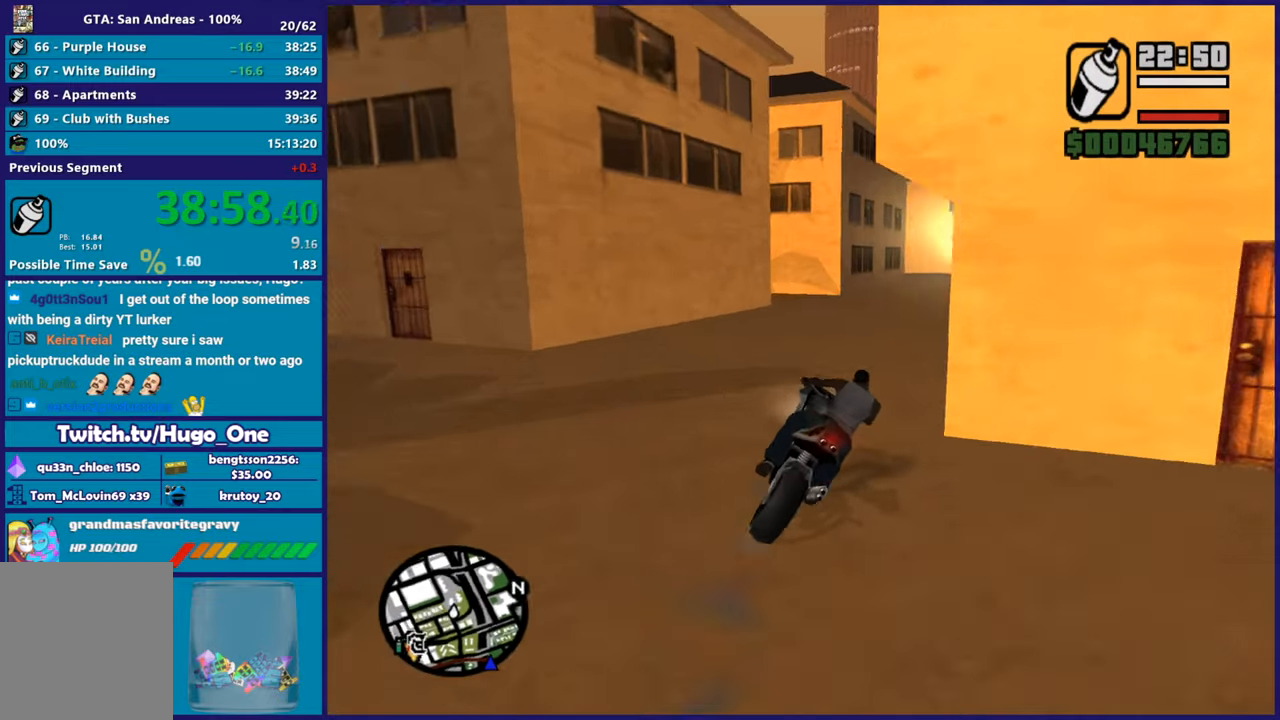
{"buttons": ["R2"], "left_stick": "center", "right_stick": "down-left", "button_events": []}